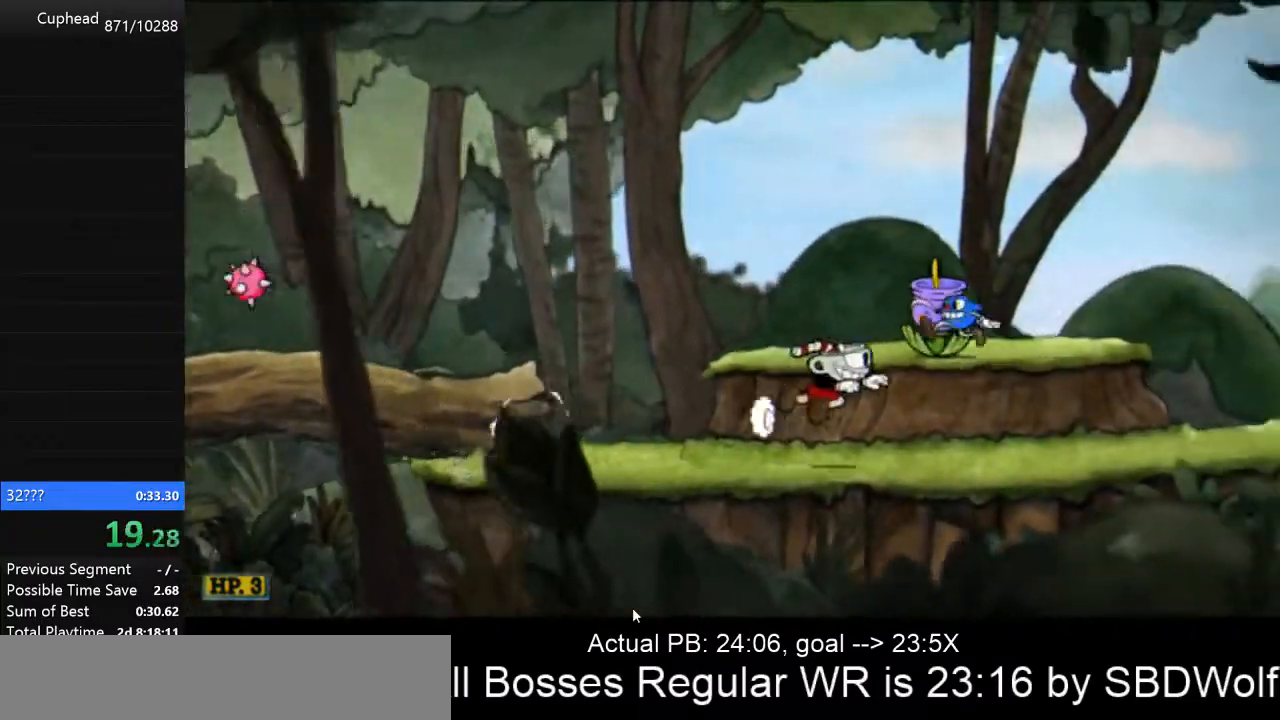
Gameplay with keyboard; each line is a JSON object with the keys held at the frame after it. "events" lists presses ("down") and releases ("up") of "a", "d", "down", "escape", "i", "k", "left", "o", "p", "return", "right", "s", "space", "up", "w" and "z" between this image and that frame as [ms after this image, input, new state], when the widget could be followed in between. No other keys are recorded. Mouse input is not recorded.
{"keys": ["d"], "events": [[400, "return", "down"], [467, "return", "up"]]}
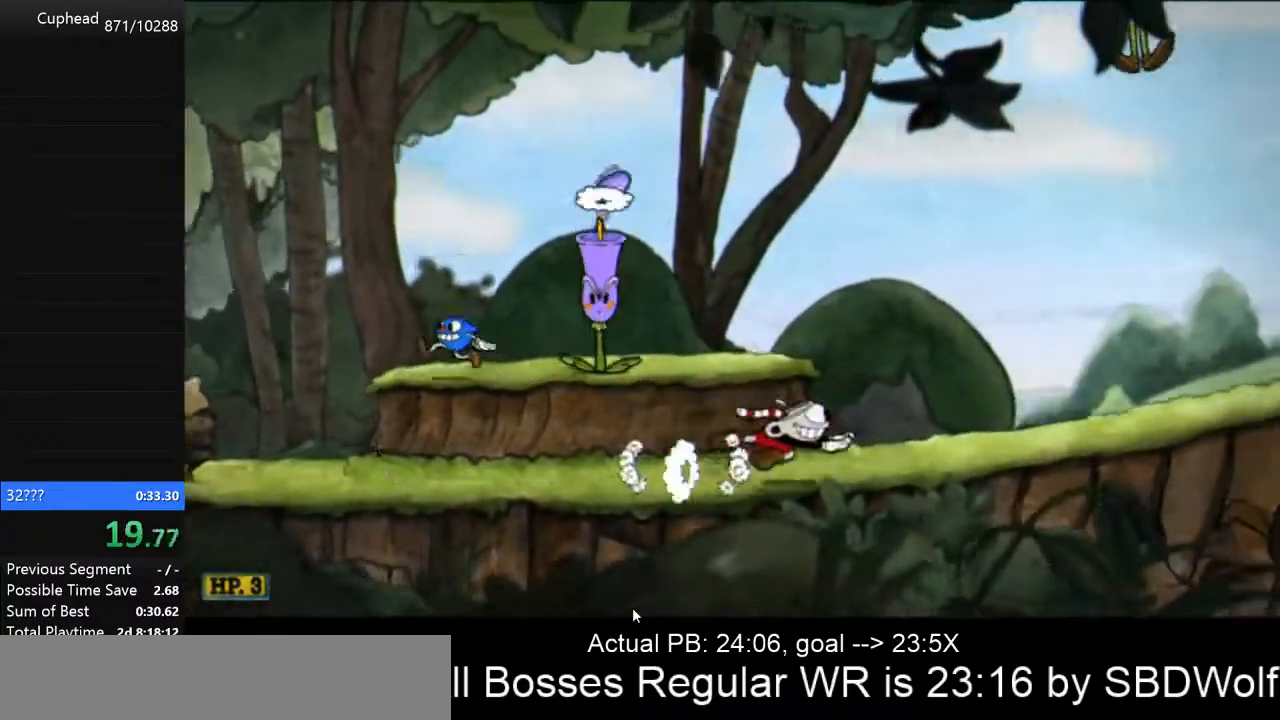
{"keys": ["d"], "events": [[167, "space", "down"], [200, "return", "down"], [267, "return", "up"], [267, "space", "up"]]}
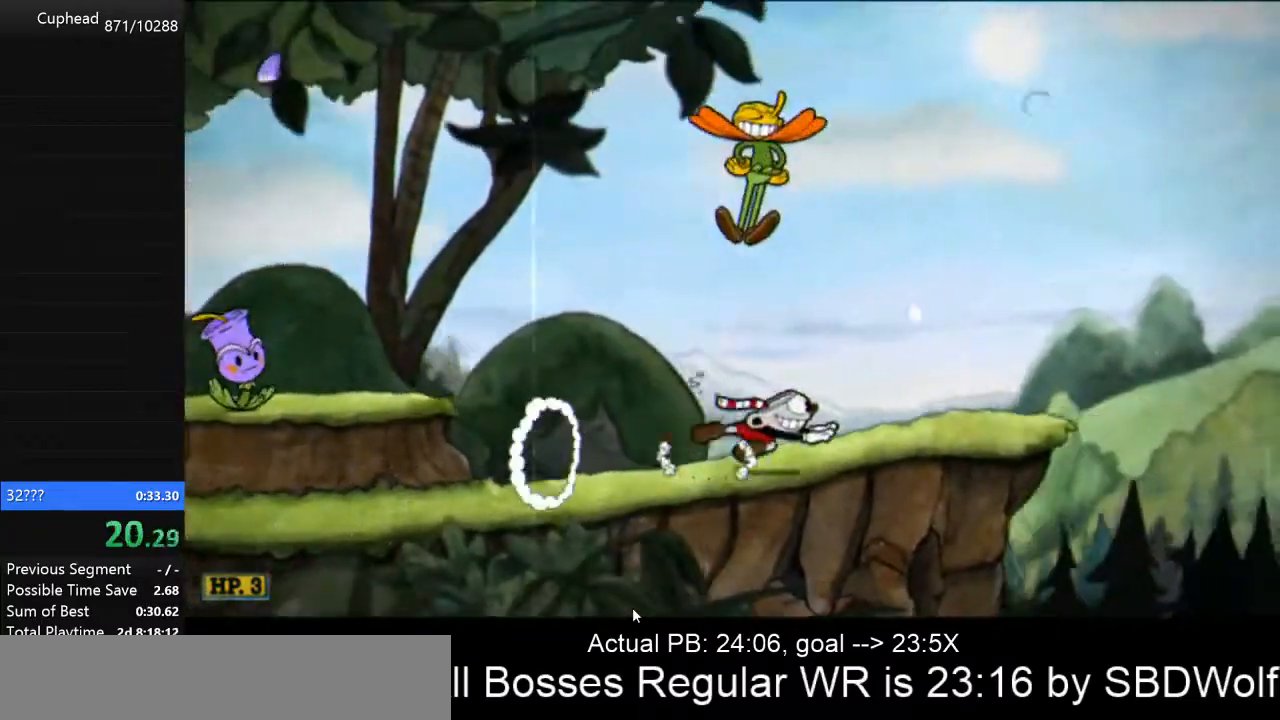
{"keys": ["d", "space"], "events": [[33, "space", "down"], [100, "return", "down"], [100, "space", "up"], [133, "return", "up"], [500, "space", "down"]]}
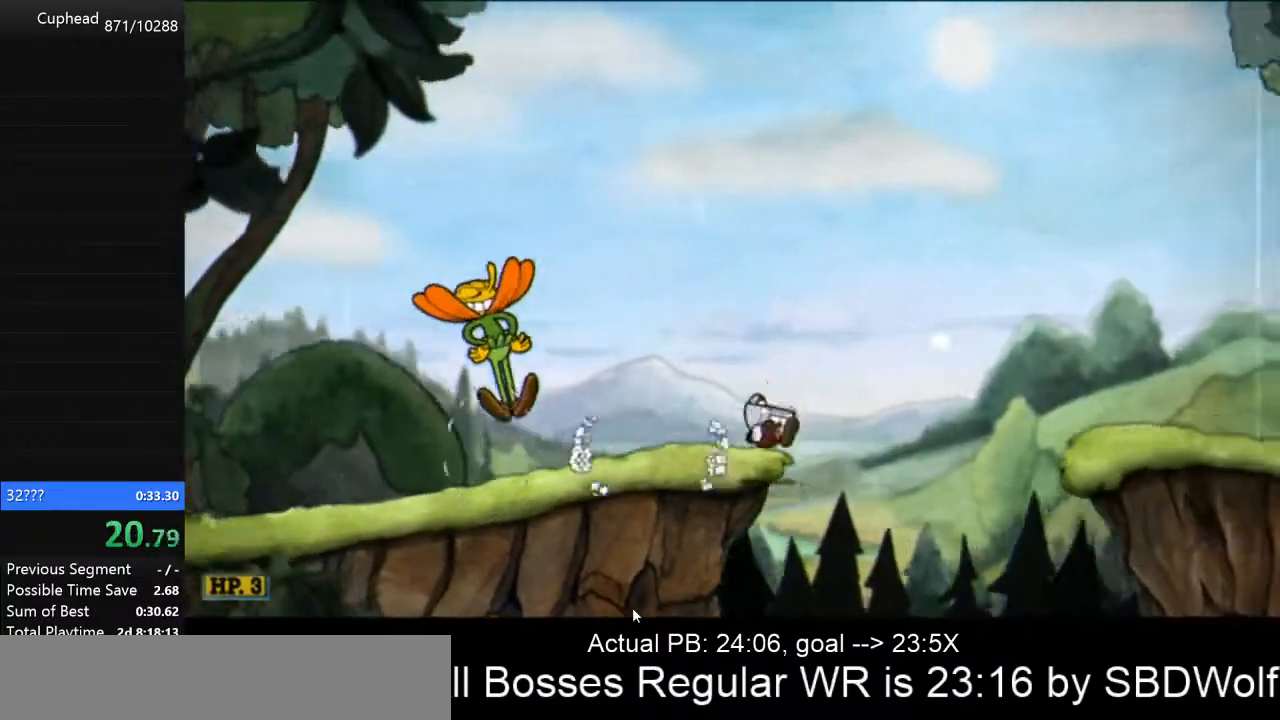
{"keys": ["d"], "events": [[100, "return", "down"], [100, "space", "up"], [200, "return", "up"]]}
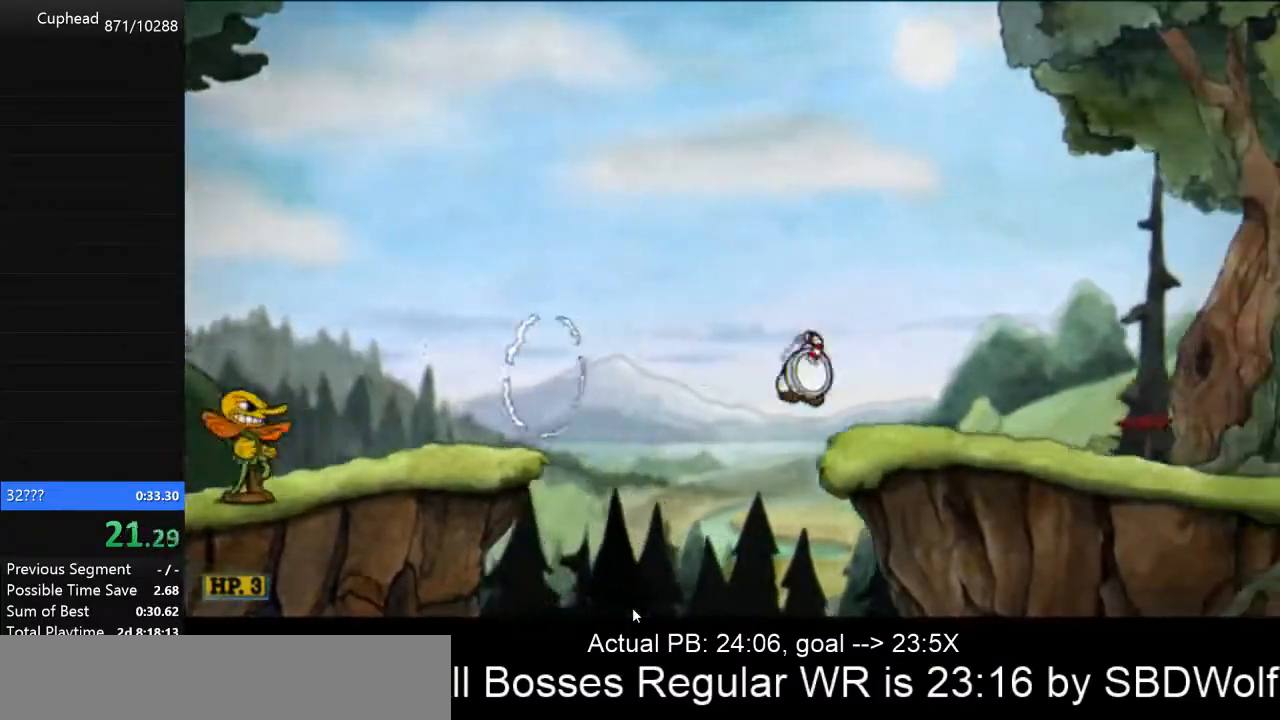
{"keys": ["d"], "events": [[167, "space", "down"], [267, "return", "down"], [300, "space", "up"], [333, "return", "up"]]}
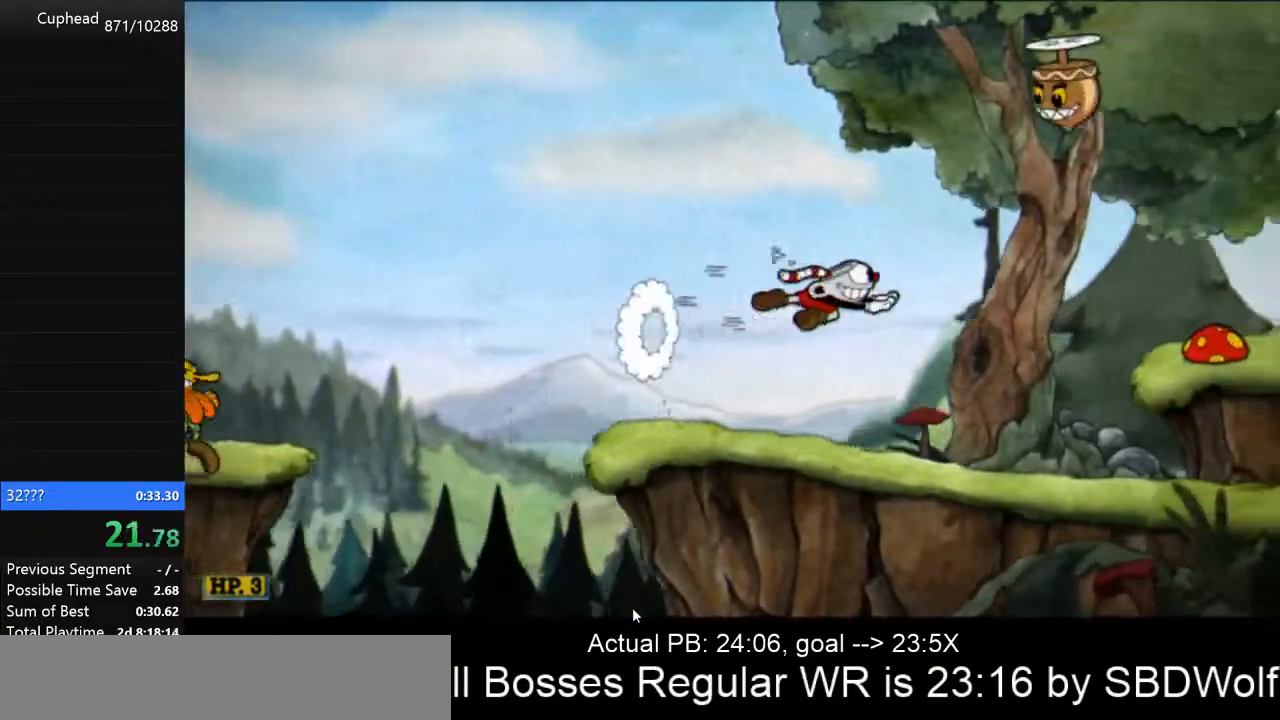
{"keys": ["d"], "events": [[367, "return", "down"], [467, "return", "up"]]}
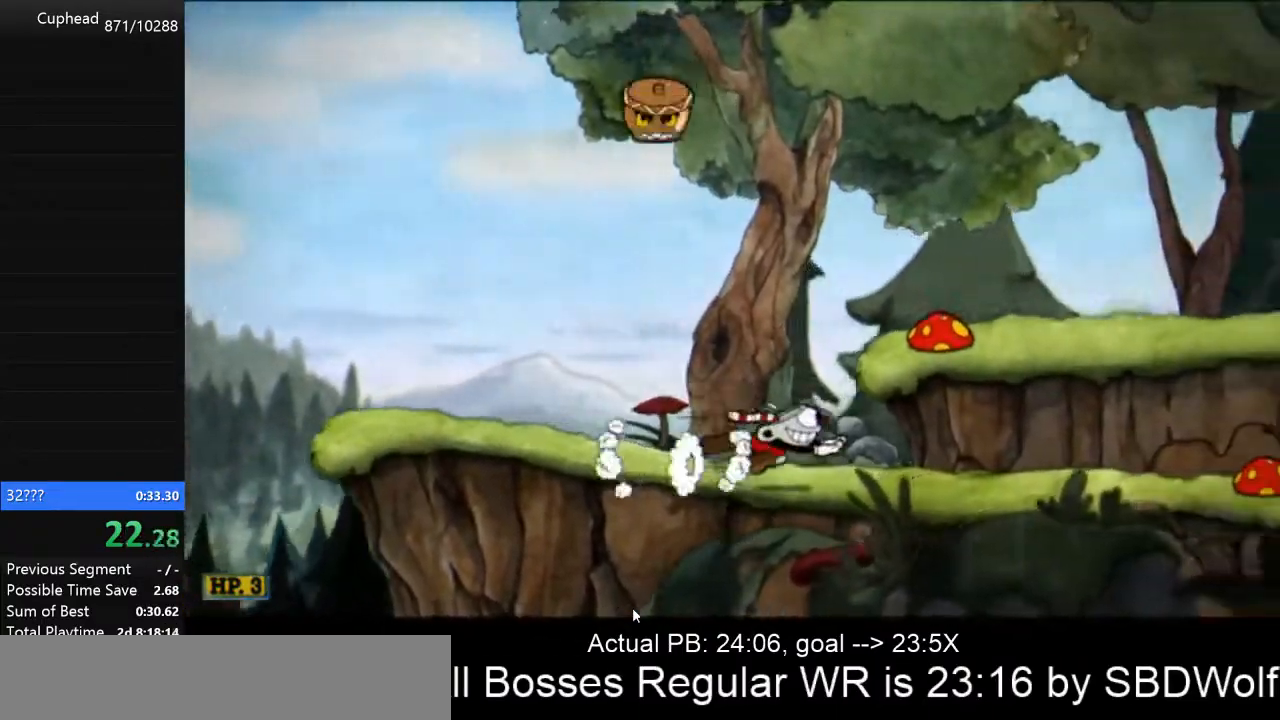
{"keys": ["d"], "events": [[300, "return", "down"], [367, "return", "up"]]}
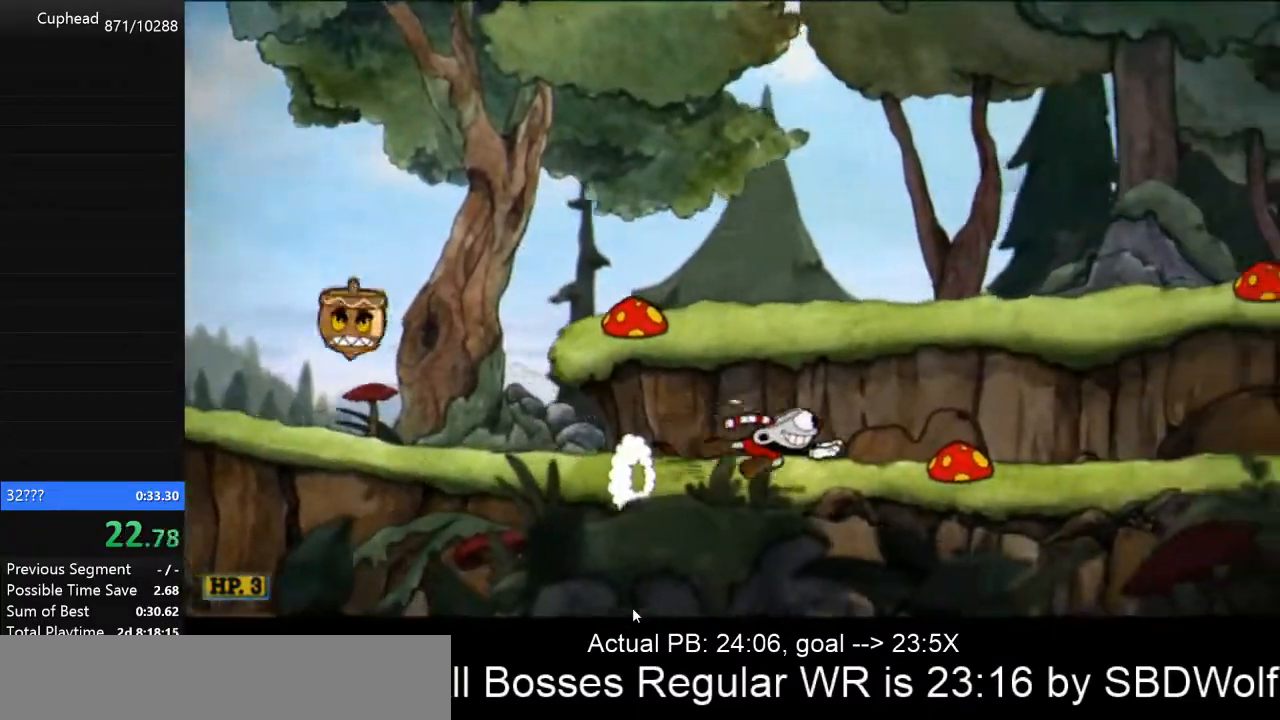
{"keys": ["d"], "events": [[100, "space", "down"], [167, "return", "down"], [167, "space", "up"], [200, "return", "up"]]}
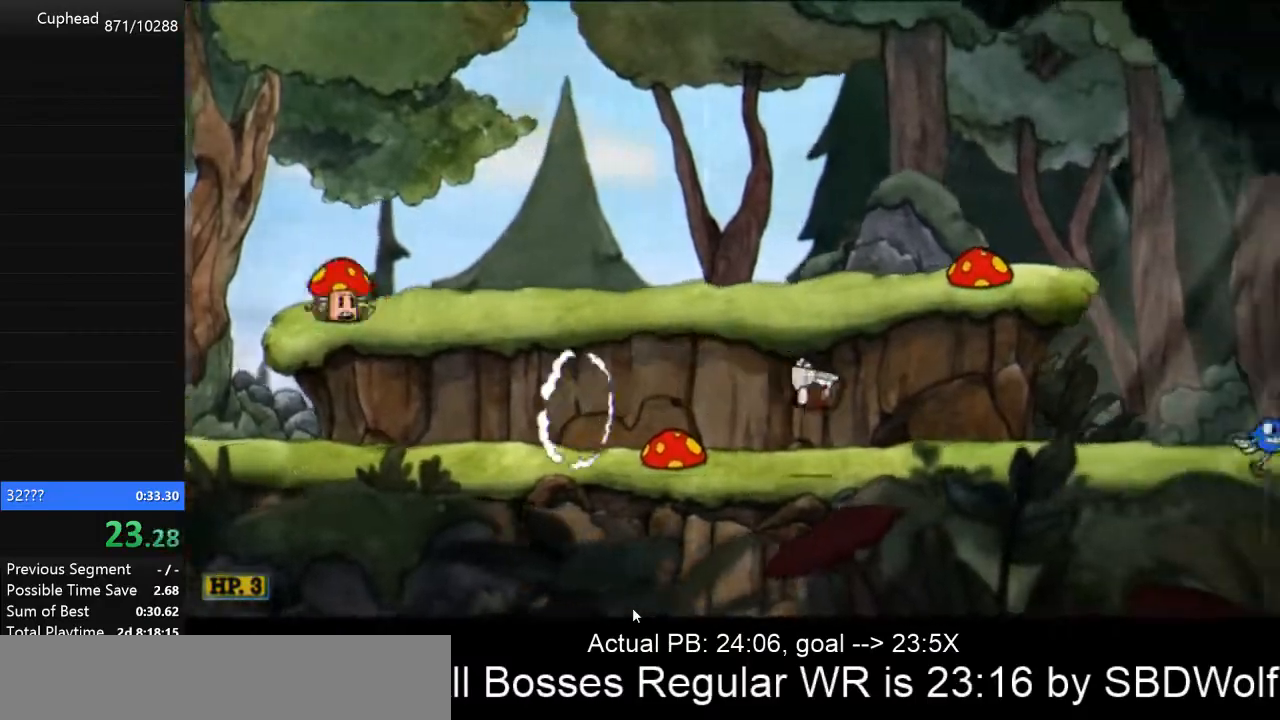
{"keys": ["d", "return", "space"], "events": [[133, "return", "down"], [233, "return", "up"], [467, "space", "down"], [500, "return", "down"]]}
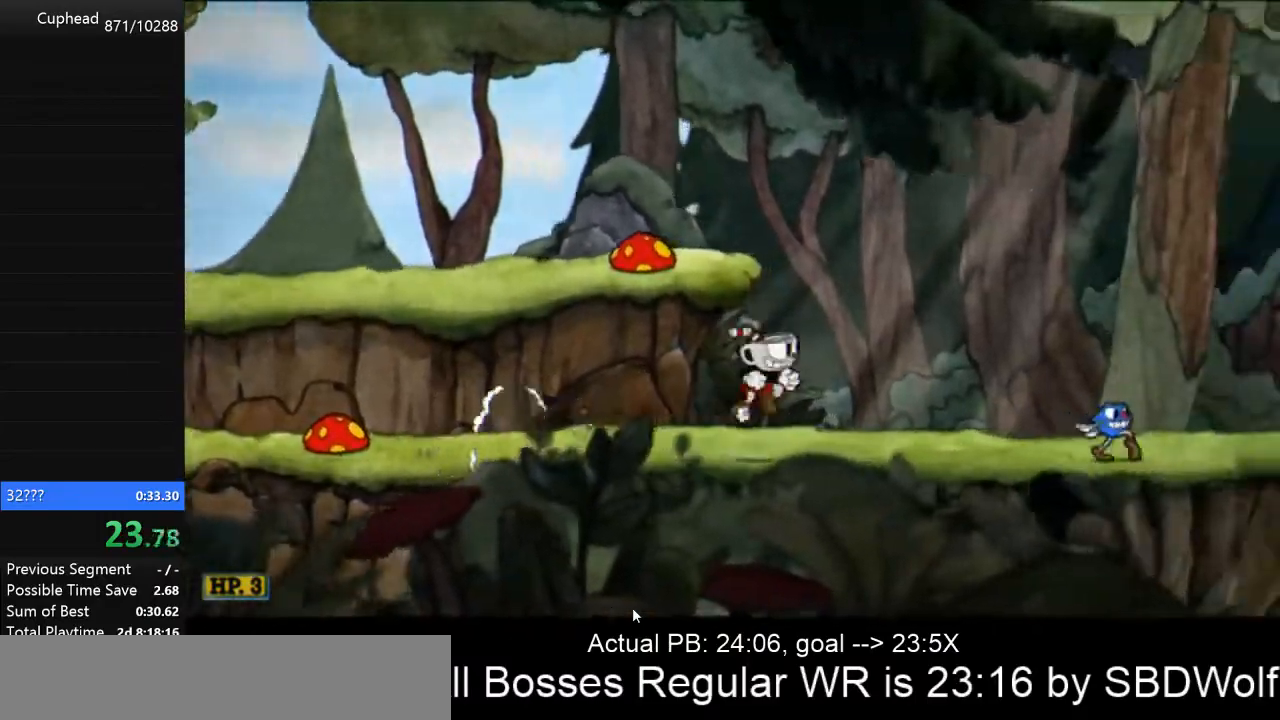
{"keys": ["d"], "events": [[67, "return", "up"], [67, "space", "up"]]}
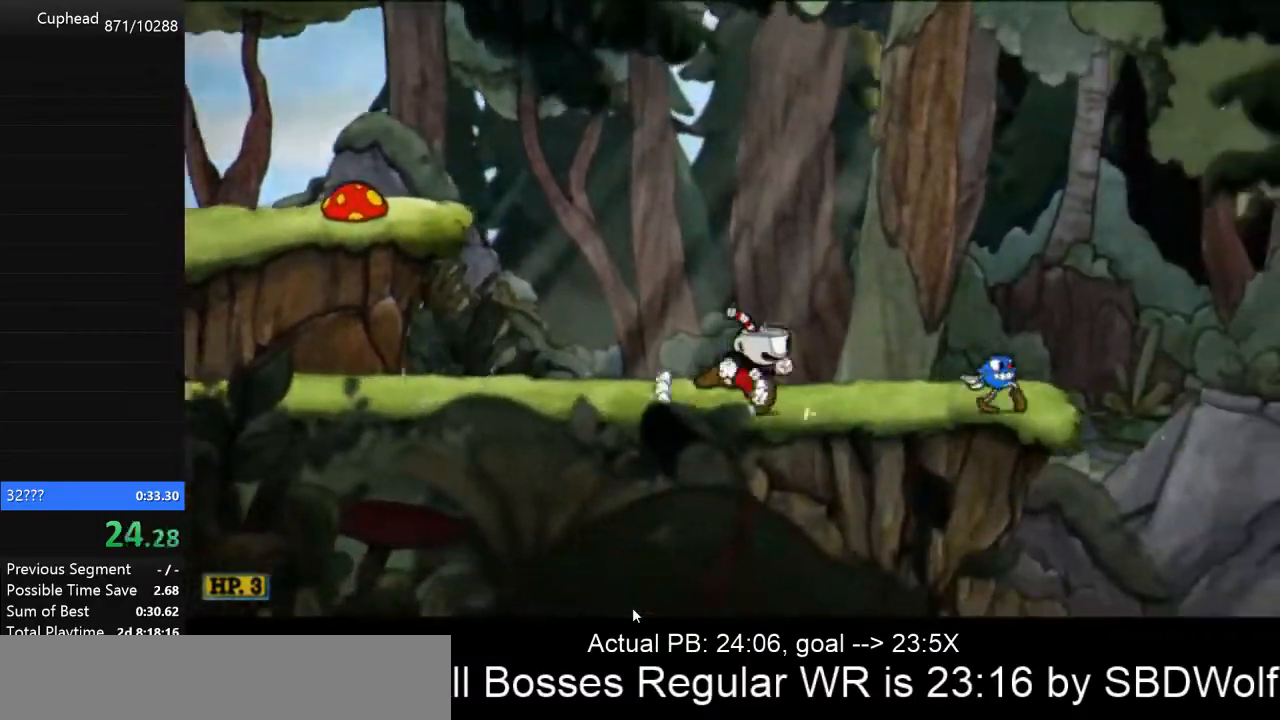
{"keys": ["d"], "events": [[67, "space", "down"], [167, "space", "up"], [200, "return", "down"], [300, "return", "up"]]}
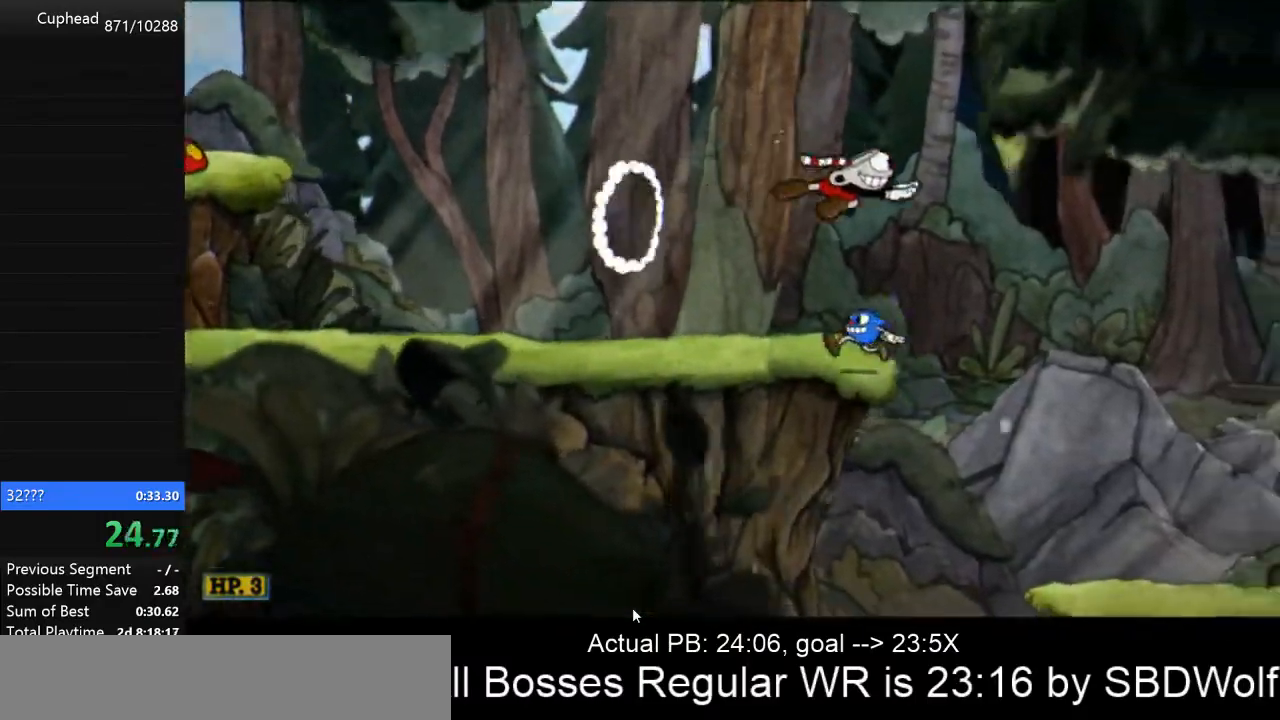
{"keys": ["d"], "events": [[133, "d", "up"], [267, "d", "down"]]}
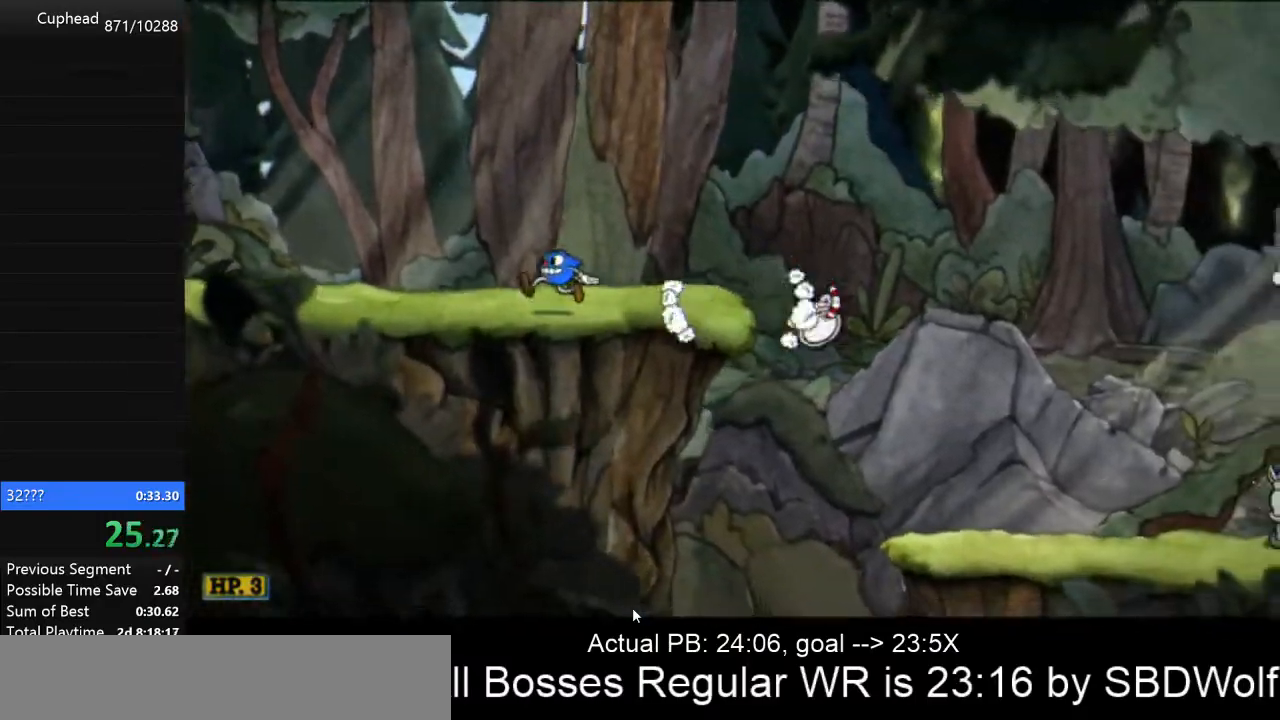
{"keys": ["d"], "events": [[200, "return", "down"], [333, "return", "up"]]}
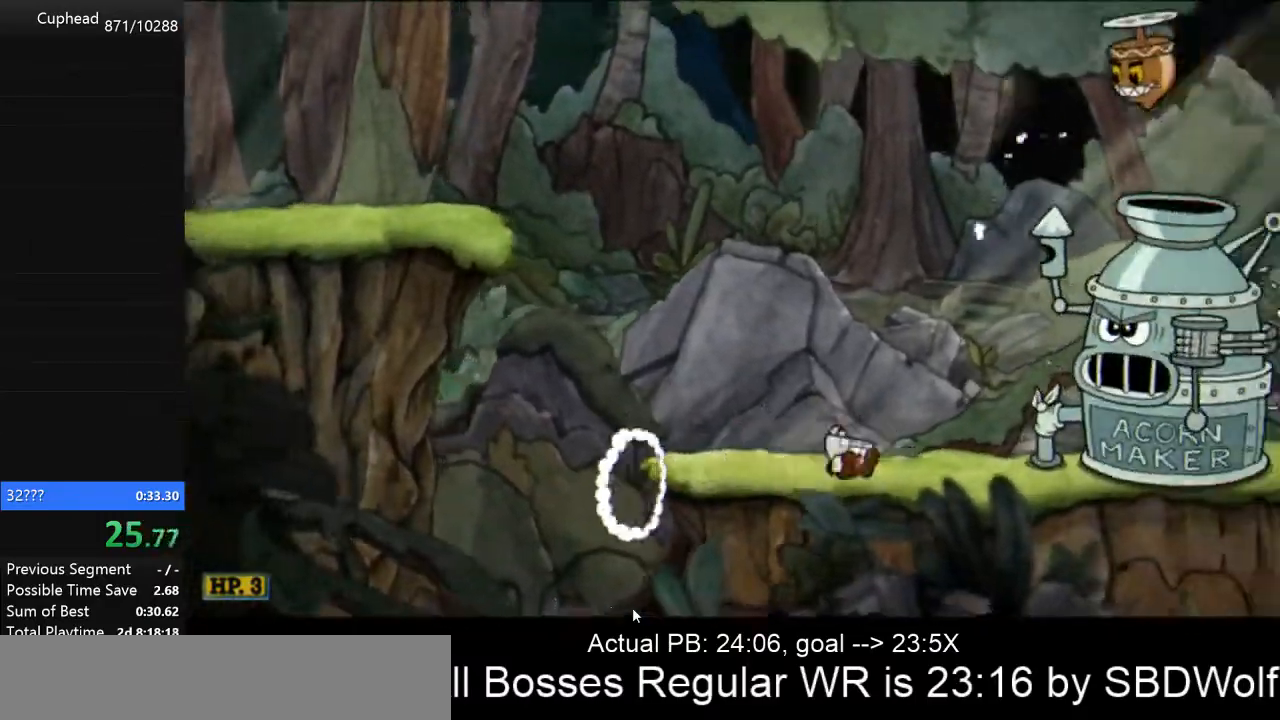
{"keys": ["d"], "events": [[367, "return", "down"], [433, "return", "up"]]}
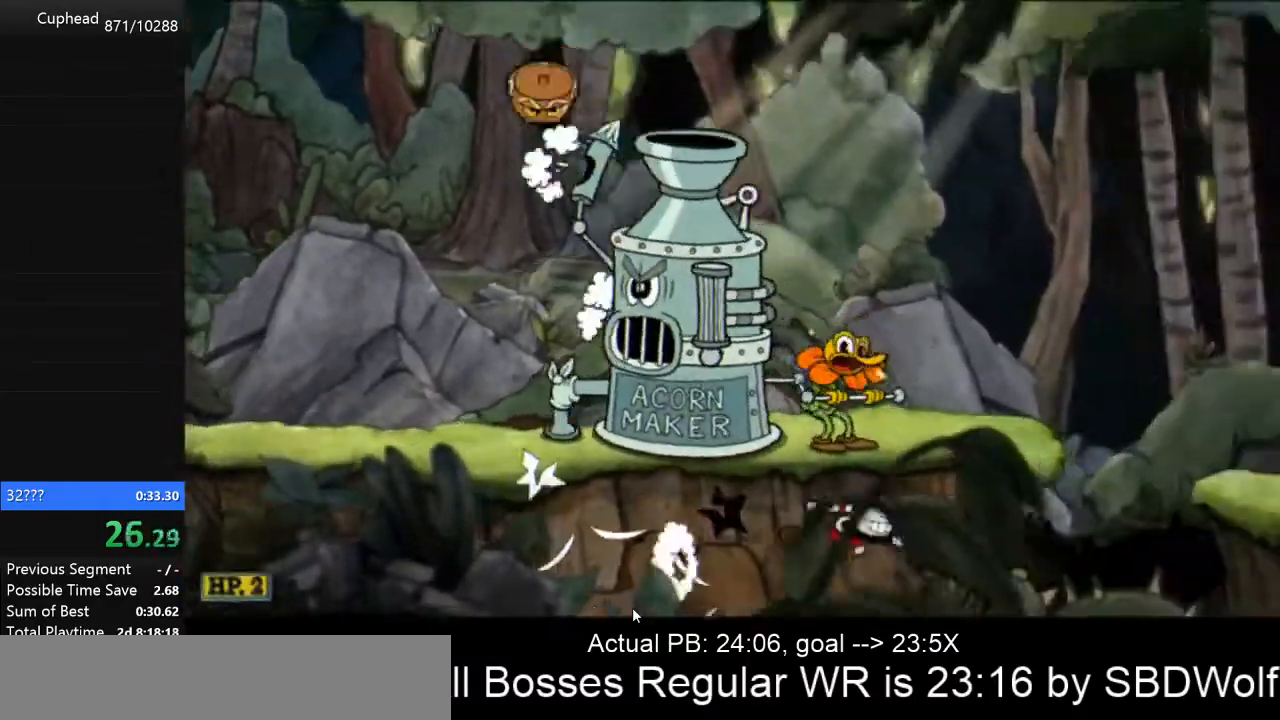
{"keys": ["d", "return"], "events": [[500, "return", "down"]]}
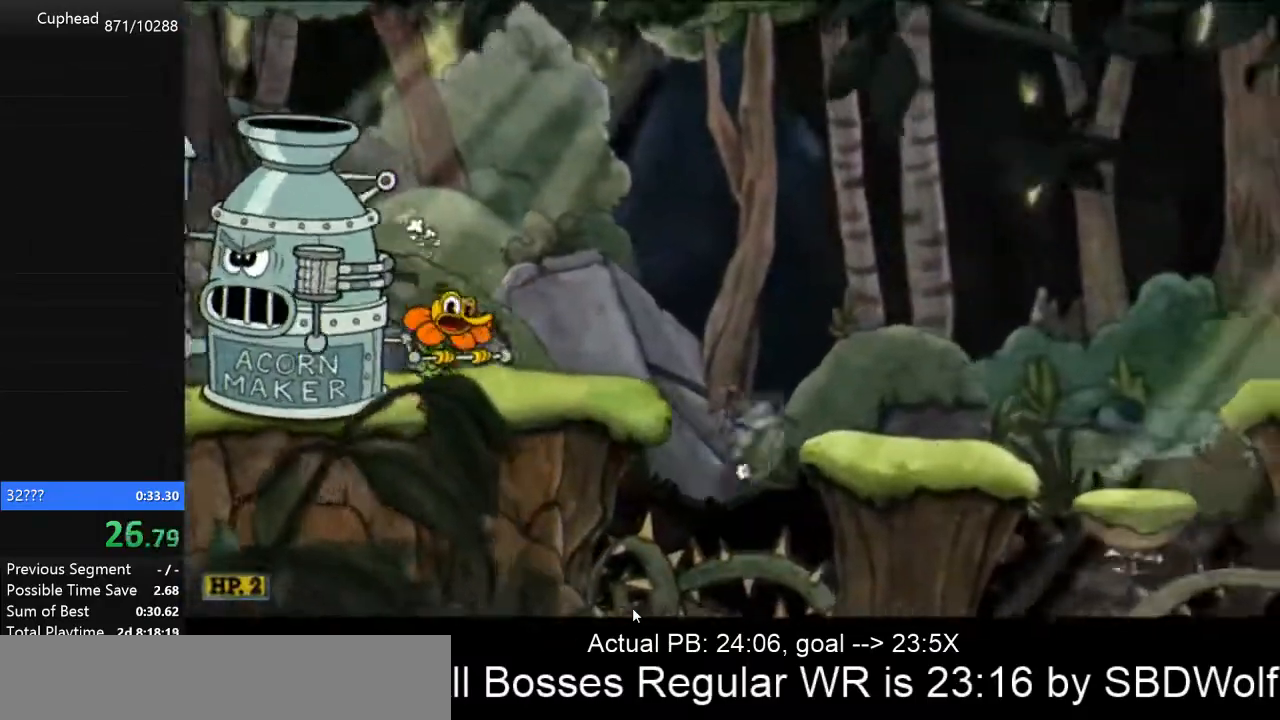
{"keys": ["d", "space"], "events": [[100, "return", "up"], [433, "space", "down"]]}
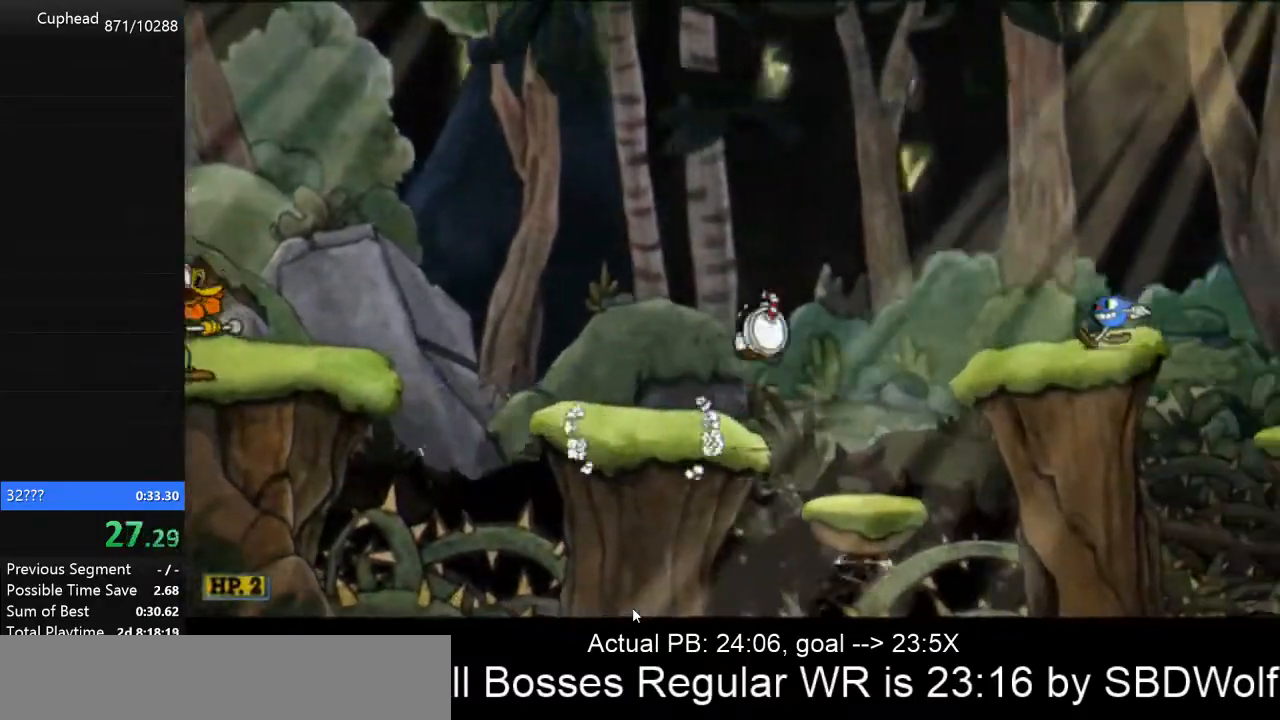
{"keys": ["d", "return"], "events": [[67, "return", "down"], [67, "space", "up"], [100, "return", "up"], [500, "return", "down"]]}
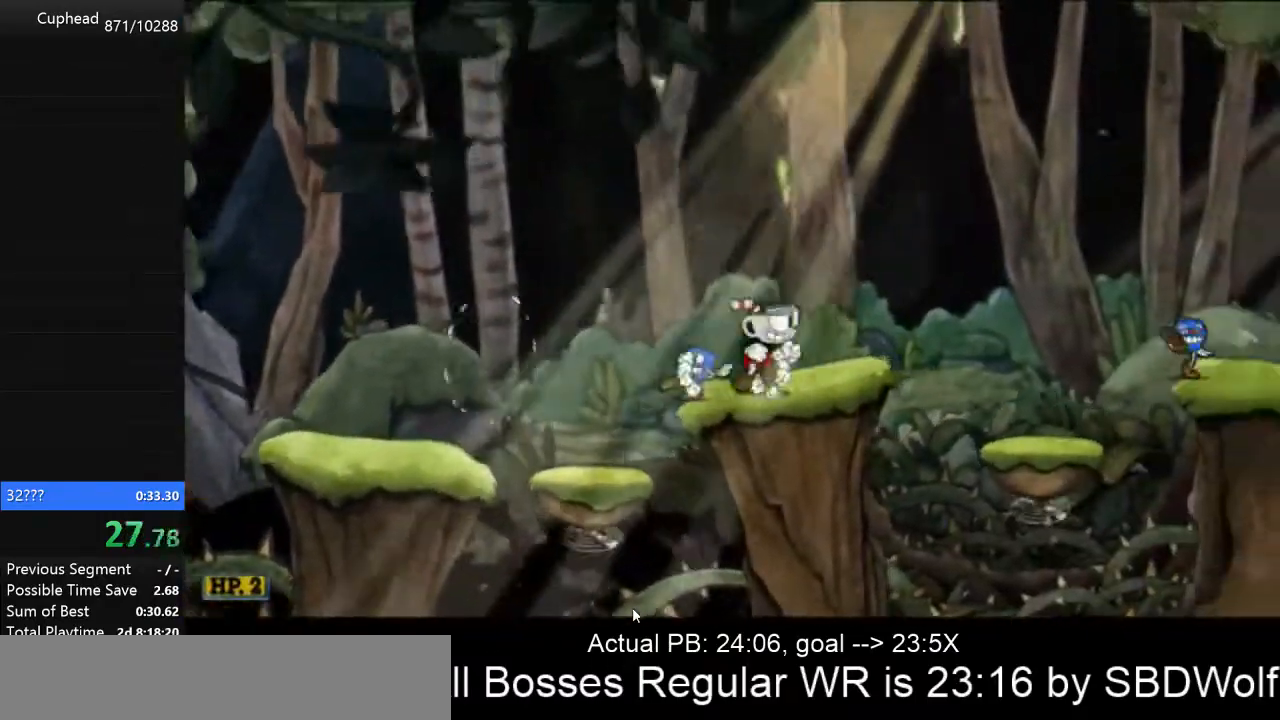
{"keys": ["d", "space"], "events": [[100, "return", "up"], [500, "space", "down"]]}
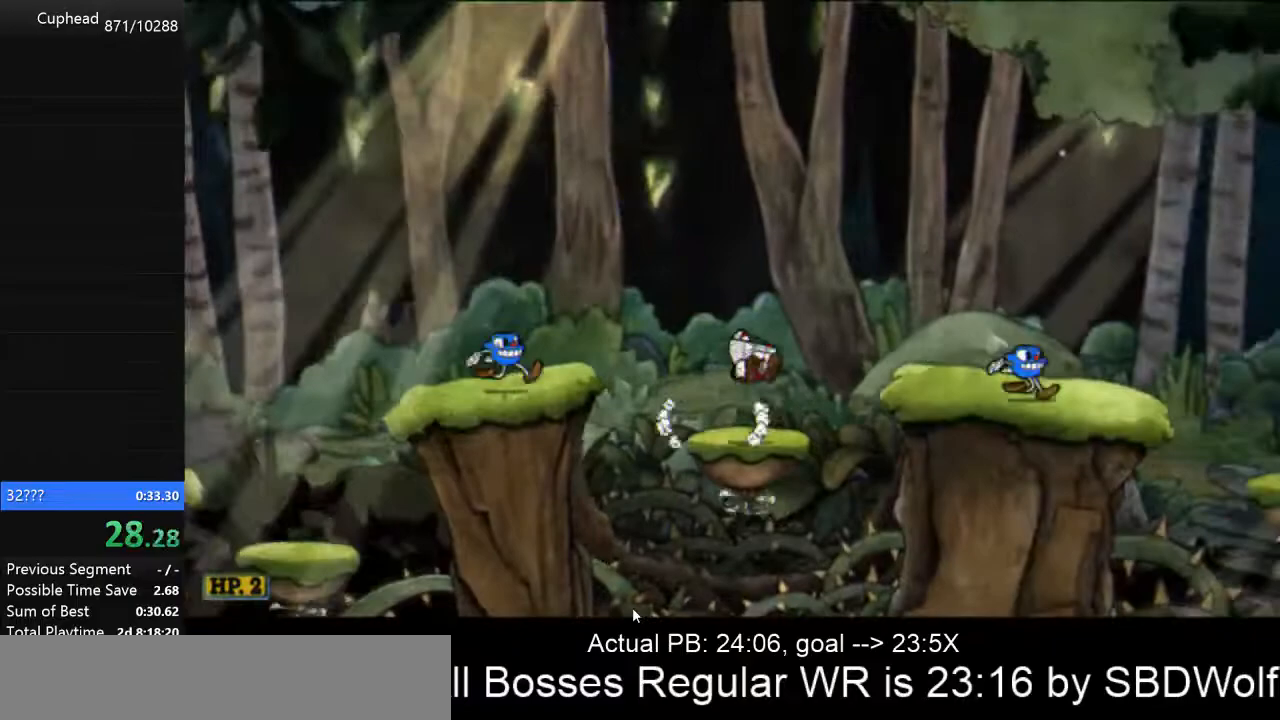
{"keys": ["d"], "events": [[67, "return", "down"], [100, "space", "up"], [133, "return", "up"]]}
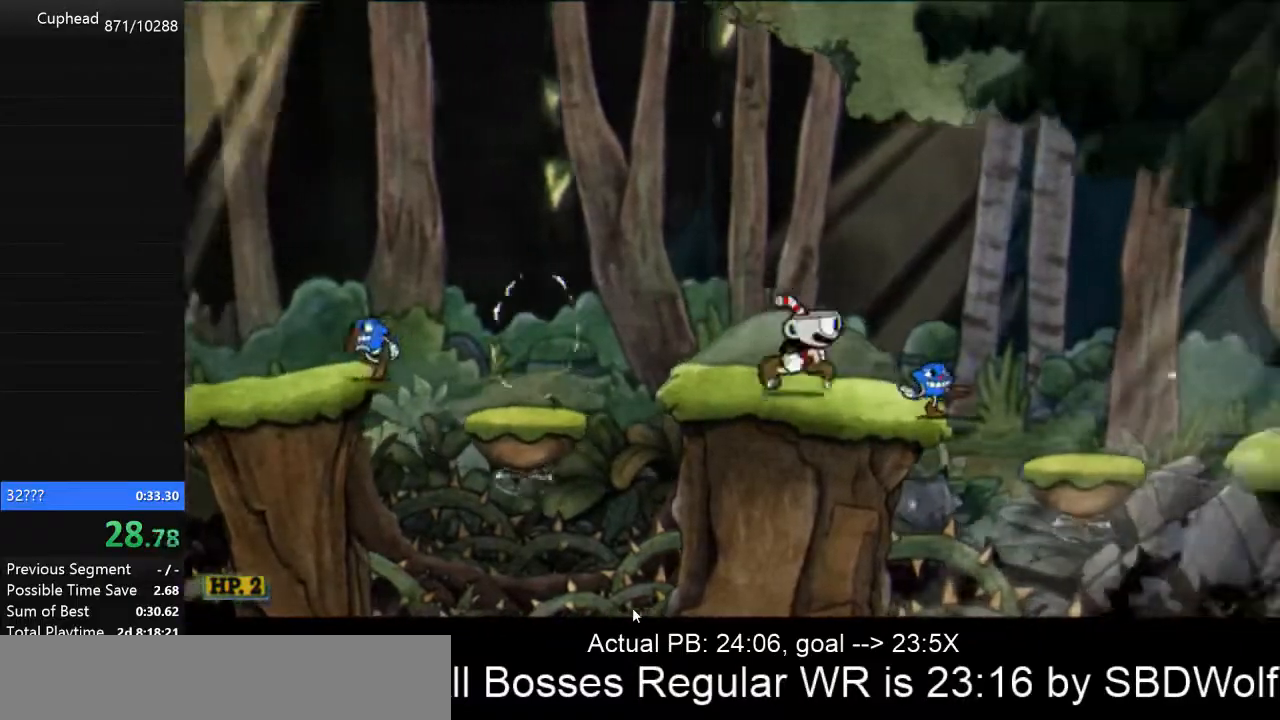
{"keys": ["d"], "events": [[33, "space", "down"], [67, "return", "down"], [133, "space", "up"], [167, "return", "up"]]}
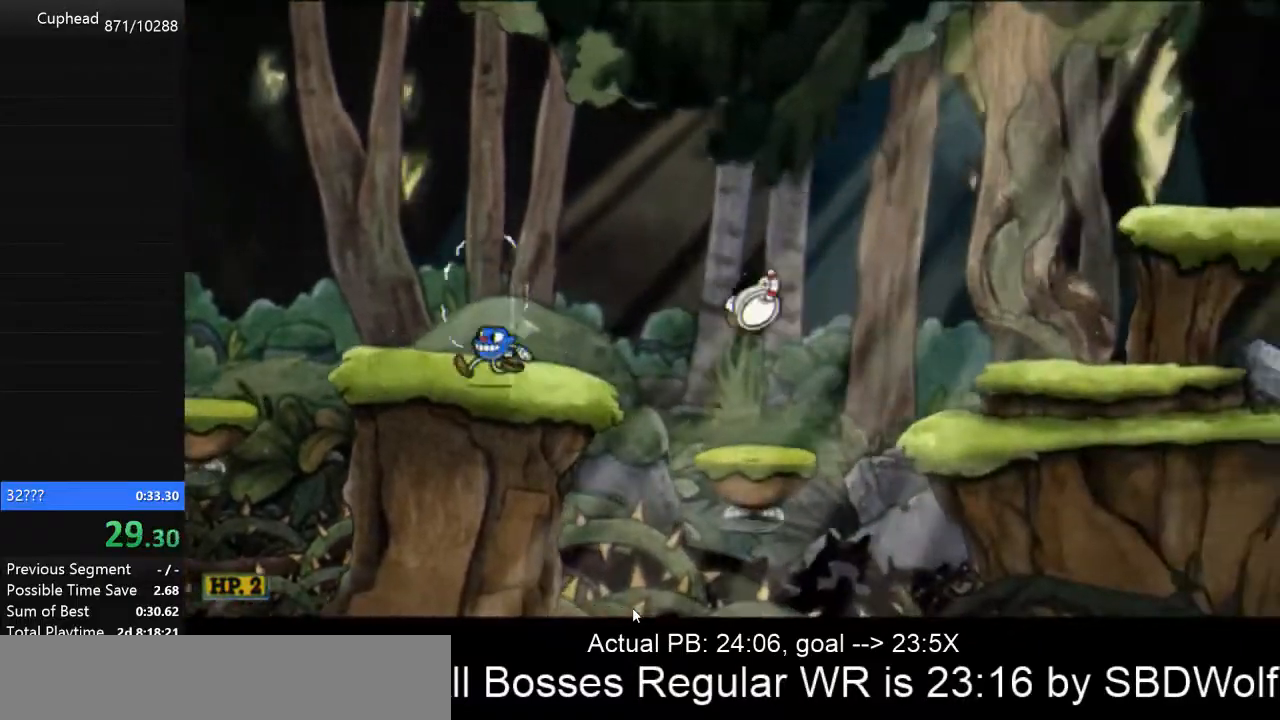
{"keys": ["d"], "events": [[267, "return", "down"], [367, "return", "up"]]}
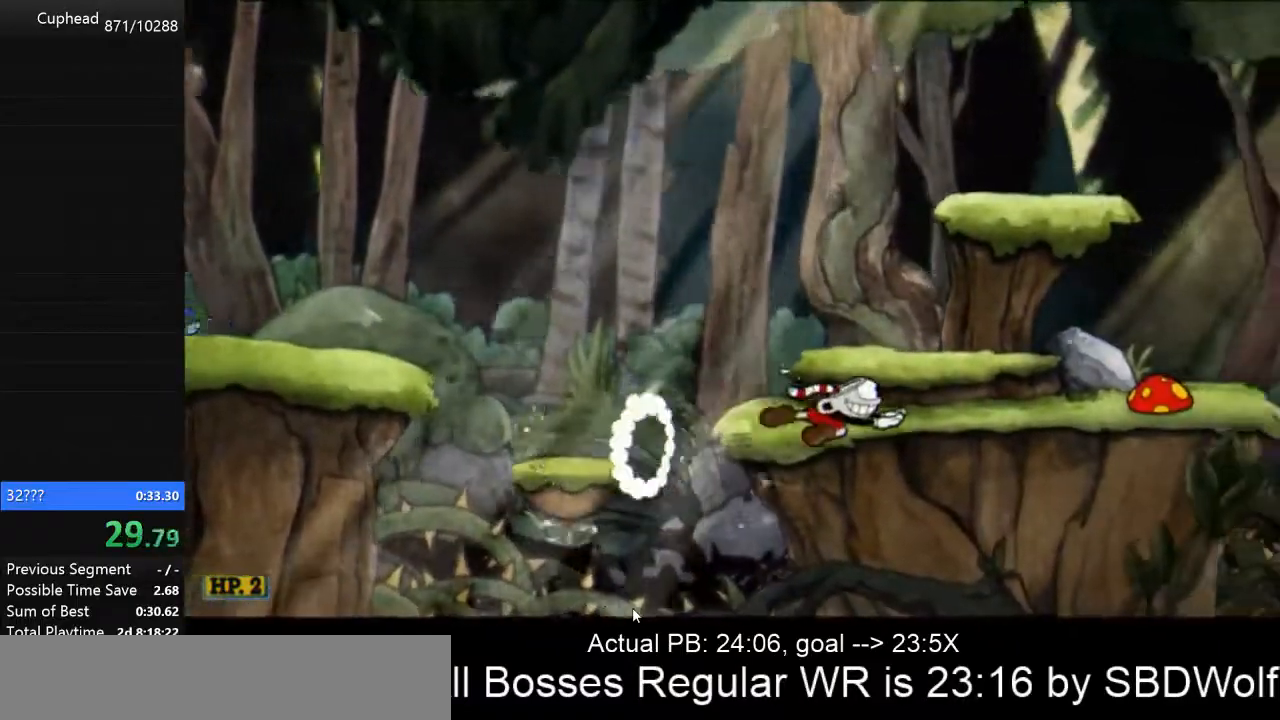
{"keys": ["d"], "events": []}
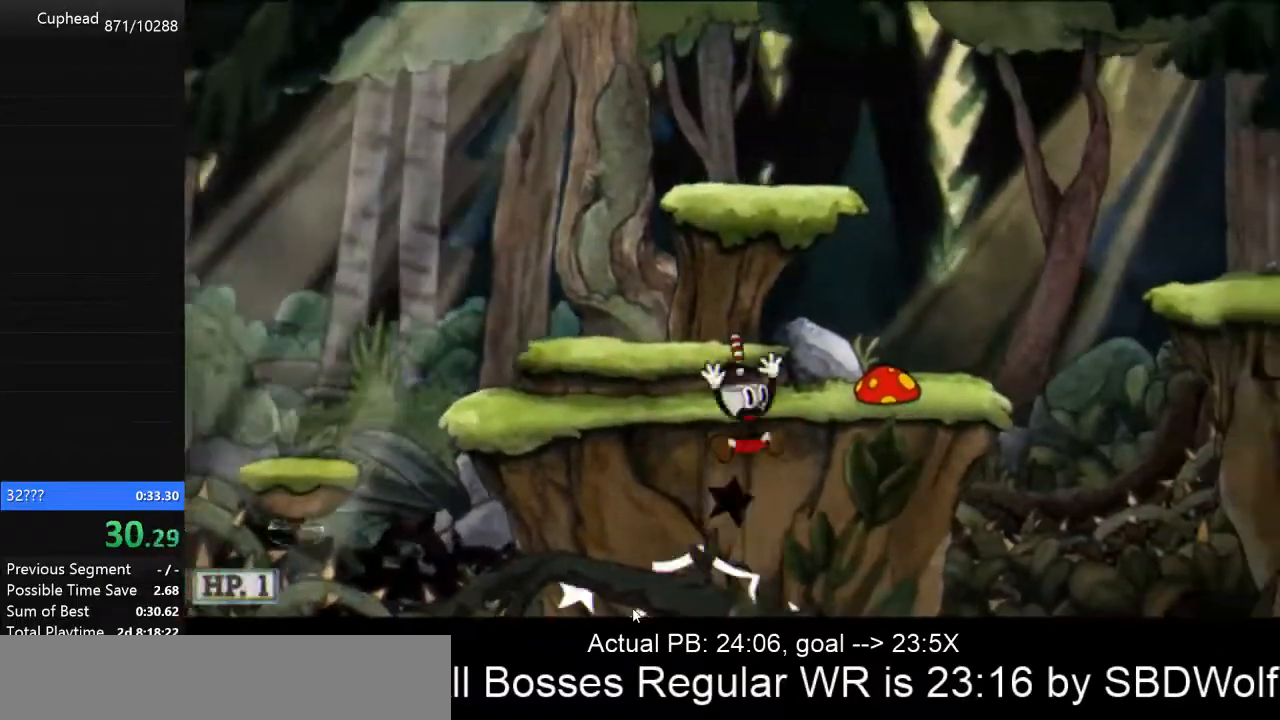
{"keys": ["d"], "events": [[100, "return", "down"], [167, "d", "up"], [200, "return", "up"], [500, "d", "down"]]}
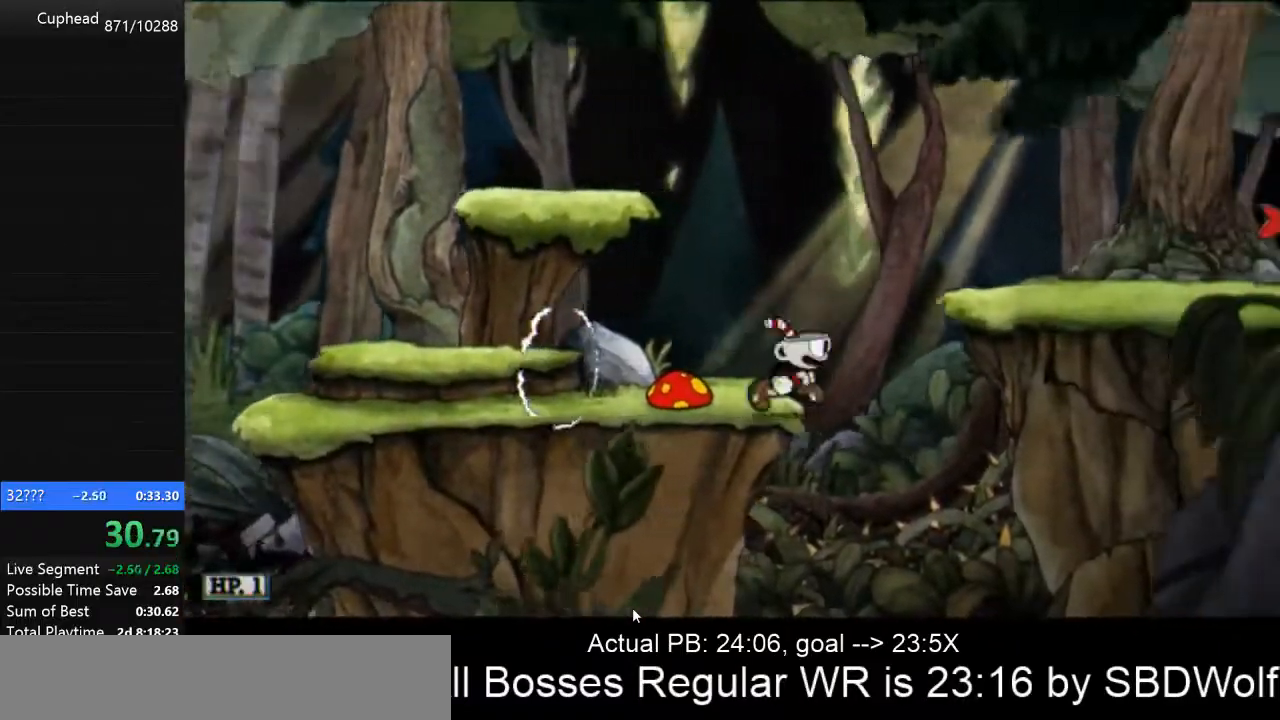
{"keys": ["d", "return"], "events": [[33, "space", "down"], [133, "space", "up"], [367, "d", "up"], [467, "d", "down"], [500, "return", "down"]]}
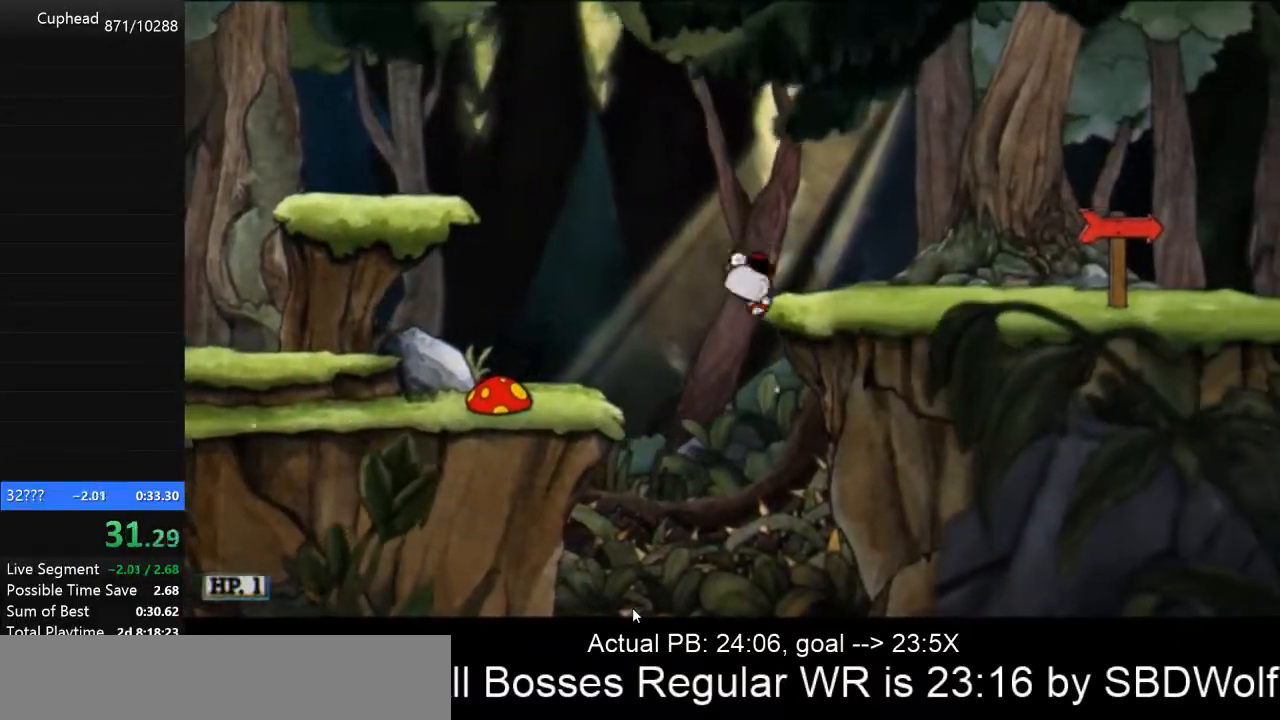
{"keys": ["d", "return"], "events": [[200, "return", "up"], [433, "return", "down"]]}
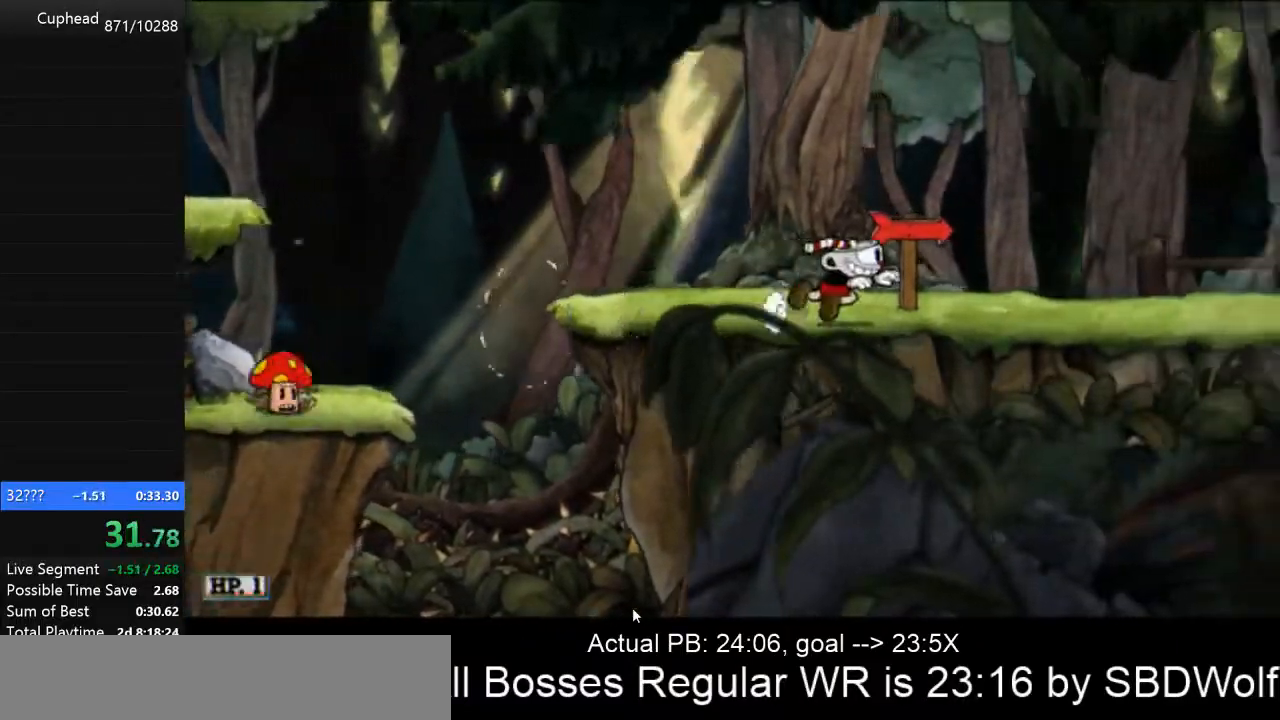
{"keys": [], "events": [[33, "return", "up"], [67, "return", "down"], [167, "return", "up"], [367, "d", "up"]]}